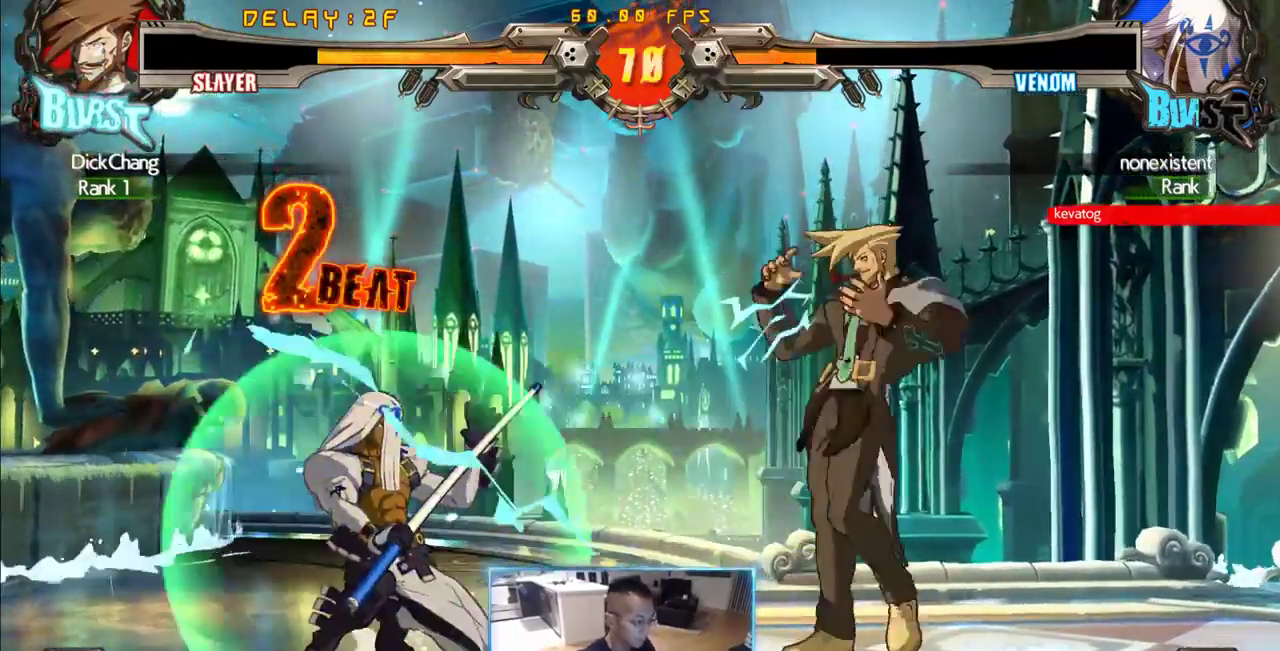
Gameplay with a controller (arcade stick); each line is a JSON object with the inputs held at the frame after it. "events" lists button and stick changes between this image and that frame as [ms after this image, input, new state], when the widget could be followed in between. Not read: L3 R3 S other_buttons.
{"buttons": ["DPAD_DOWN", "DPAD_RIGHT"], "events": [[50, "DPAD_LEFT", "up"], [250, "DPAD_DOWN", "down"], [250, "DPAD_RIGHT", "down"]]}
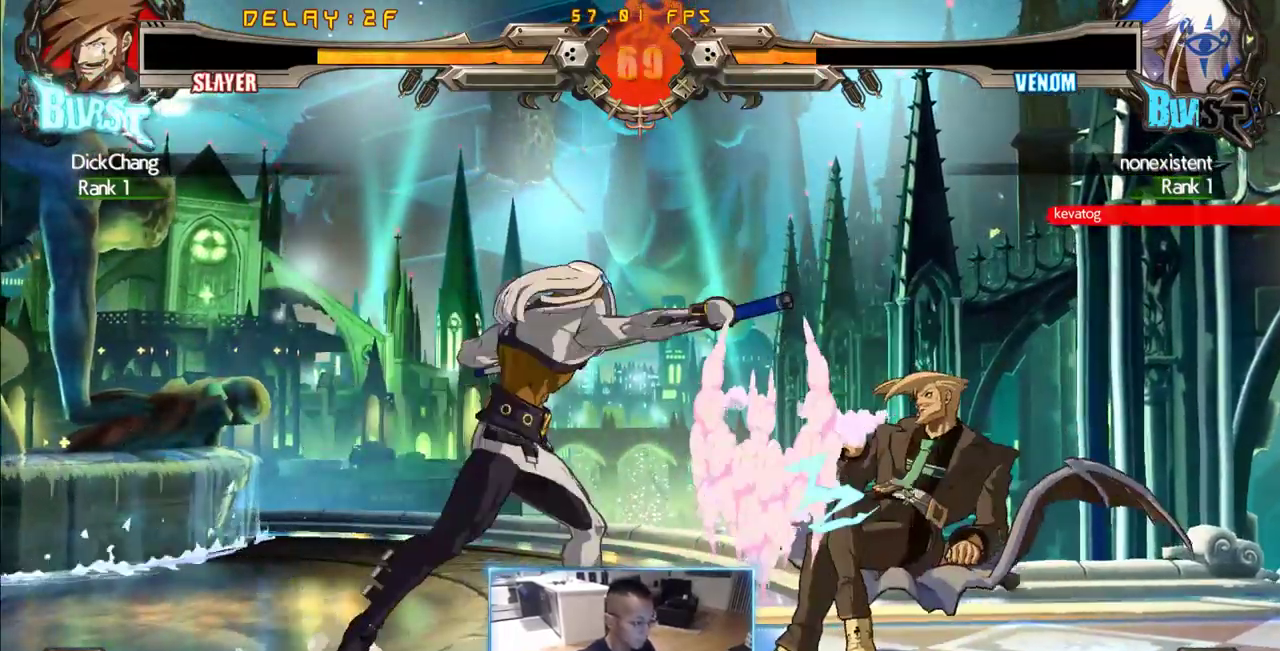
{"buttons": ["DPAD_LEFT"], "events": [[250, "DPAD_DOWN", "up"], [300, "DPAD_RIGHT", "up"], [350, "DPAD_LEFT", "down"]]}
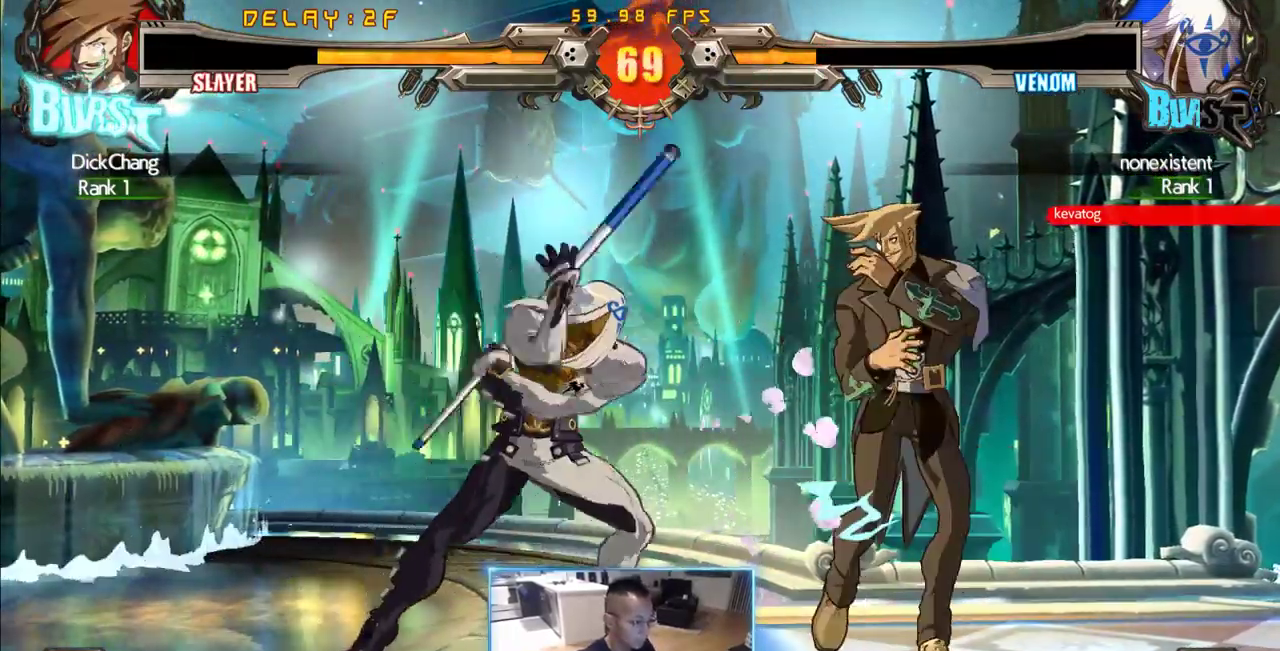
{"buttons": ["DPAD_LEFT"], "events": []}
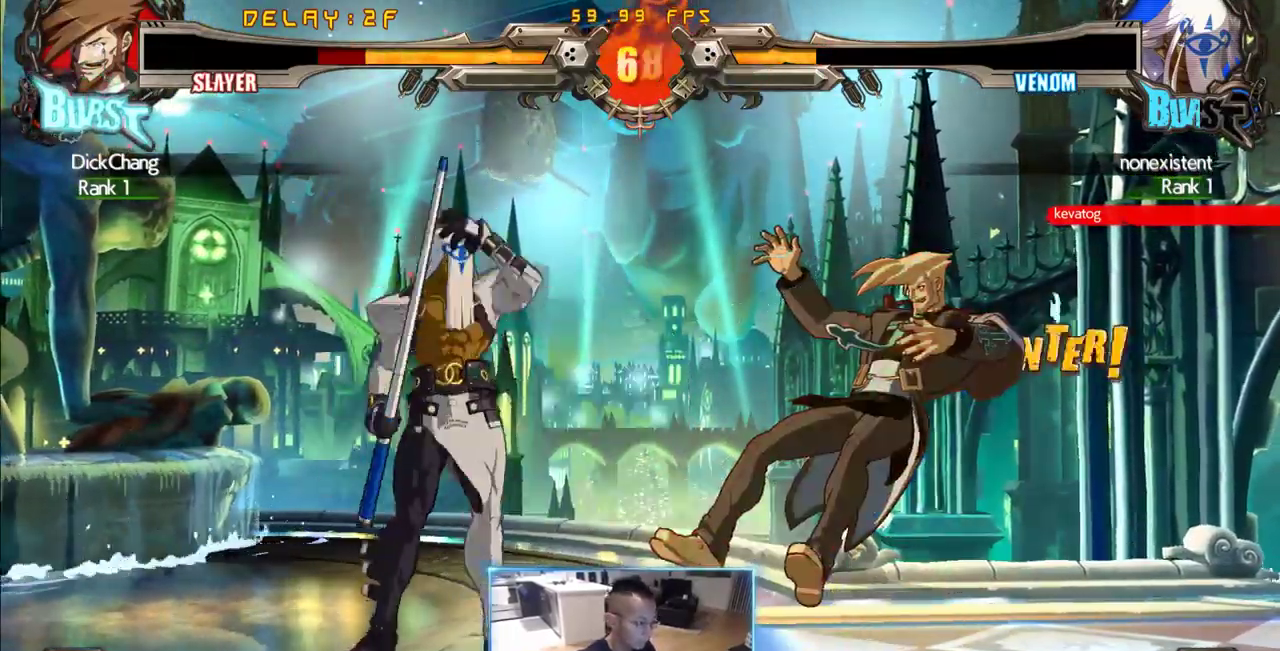
{"buttons": ["DPAD_DOWN", "DPAD_RIGHT"], "events": [[50, "DPAD_DOWN", "down"], [50, "DPAD_RIGHT", "down"], [100, "DPAD_LEFT", "up"]]}
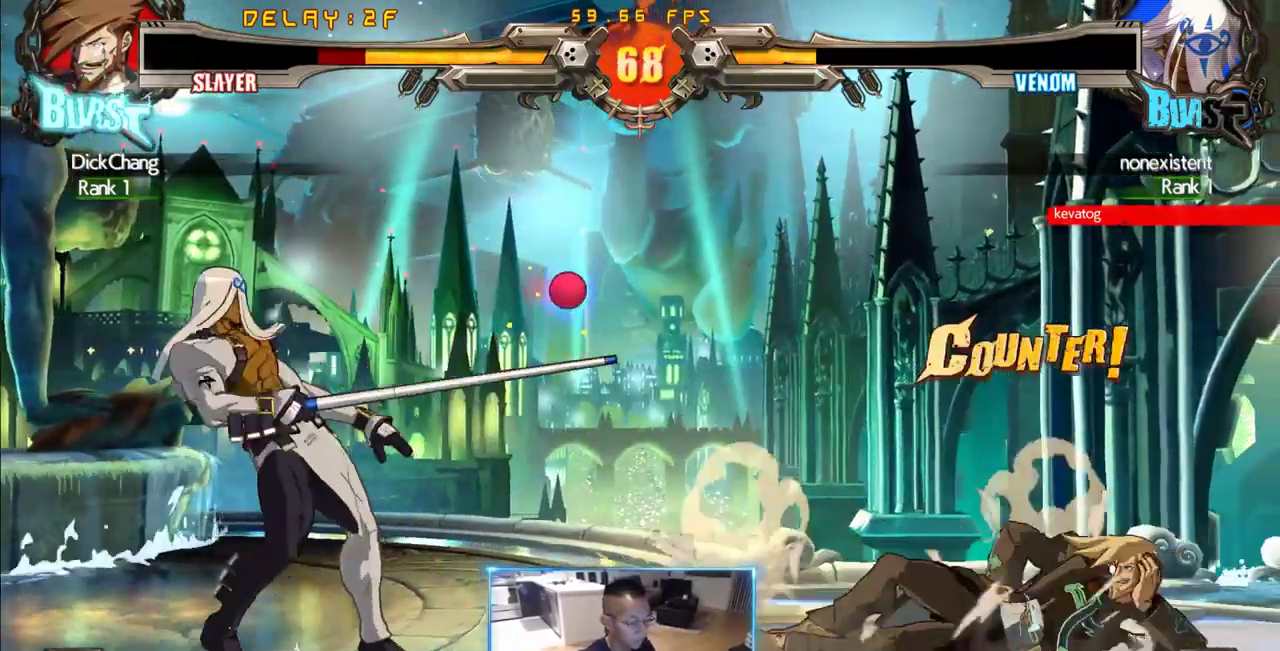
{"buttons": ["DPAD_DOWN", "DPAD_RIGHT"], "events": [[217, "DPAD_DOWN", "up"], [250, "DPAD_RIGHT", "up"], [300, "DPAD_DOWN", "down"], [400, "DPAD_DOWN", "up"], [400, "DPAD_RIGHT", "down"], [483, "DPAD_DOWN", "down"]]}
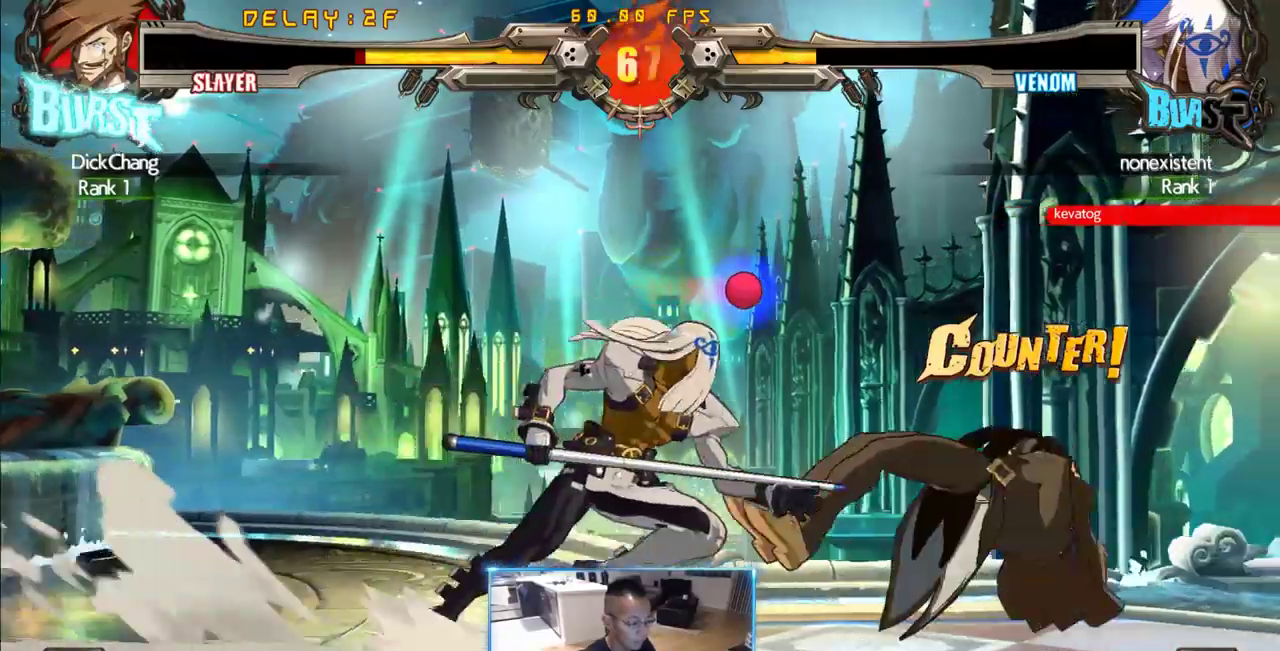
{"buttons": ["DPAD_DOWN", "DPAD_RIGHT"], "events": [[33, "DPAD_DOWN", "up"], [83, "DPAD_RIGHT", "up"], [500, "DPAD_DOWN", "down"], [500, "DPAD_RIGHT", "down"]]}
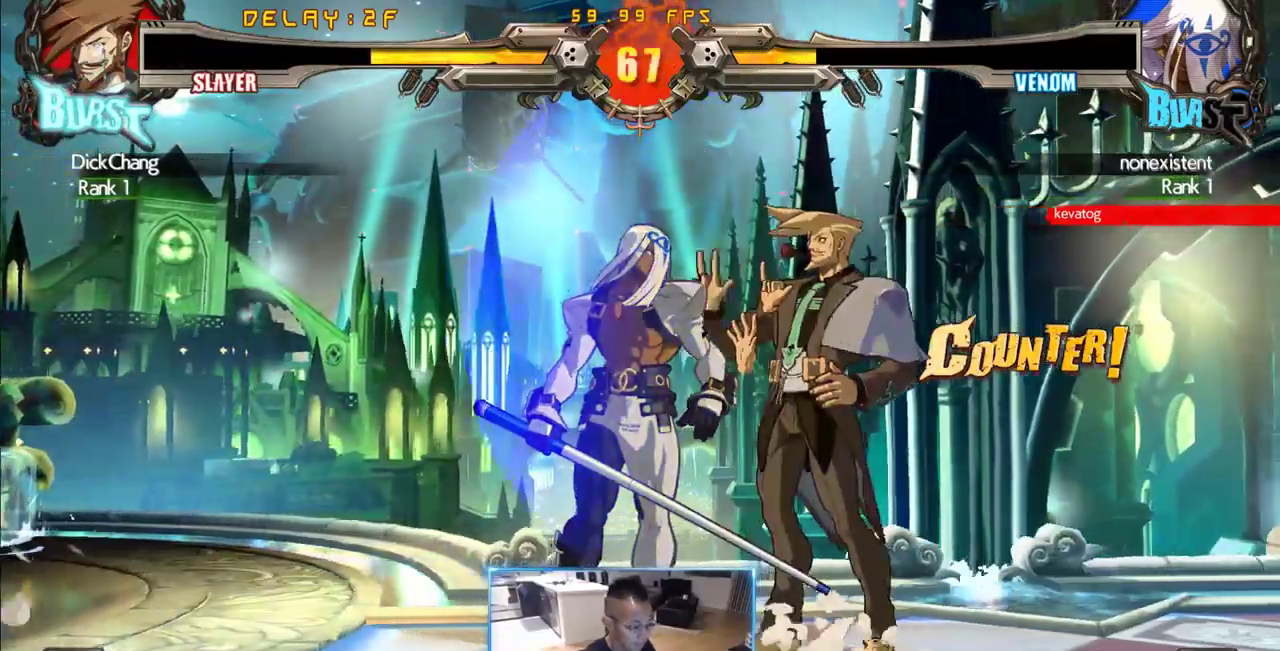
{"buttons": ["DPAD_DOWN", "DPAD_RIGHT"], "events": []}
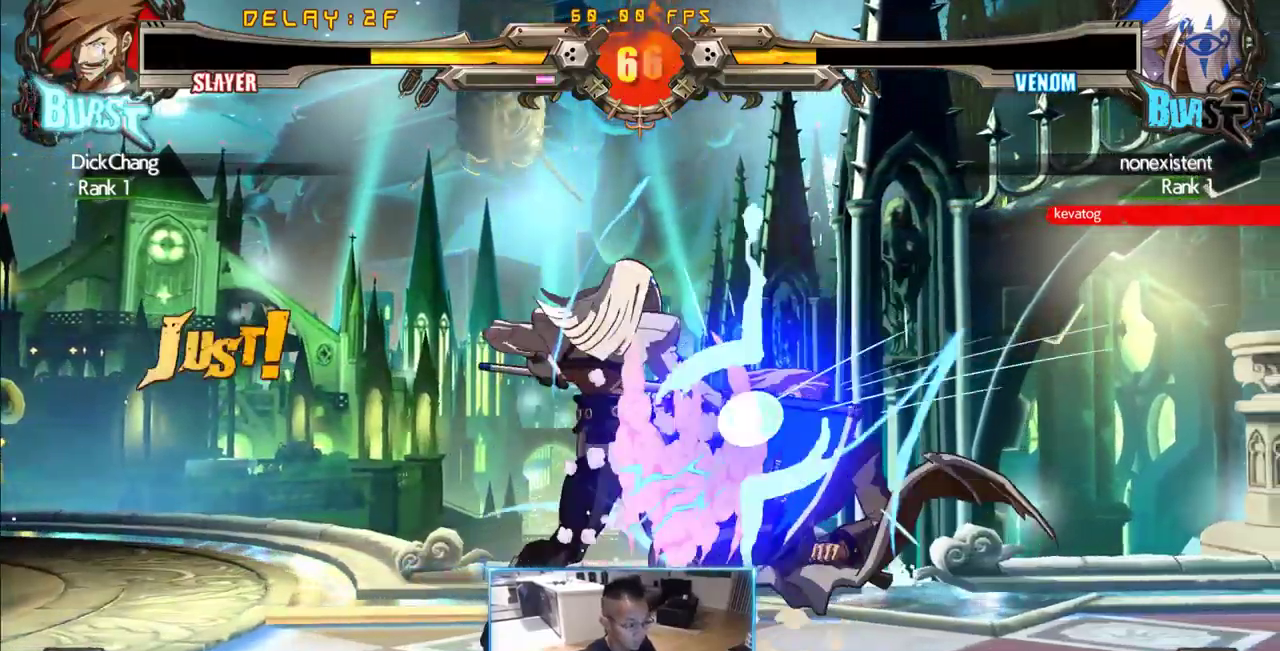
{"buttons": ["DPAD_RIGHT"], "events": [[200, "DPAD_DOWN", "up"], [200, "DPAD_RIGHT", "up"], [300, "DPAD_RIGHT", "down"], [350, "DPAD_RIGHT", "up"], [450, "DPAD_RIGHT", "down"]]}
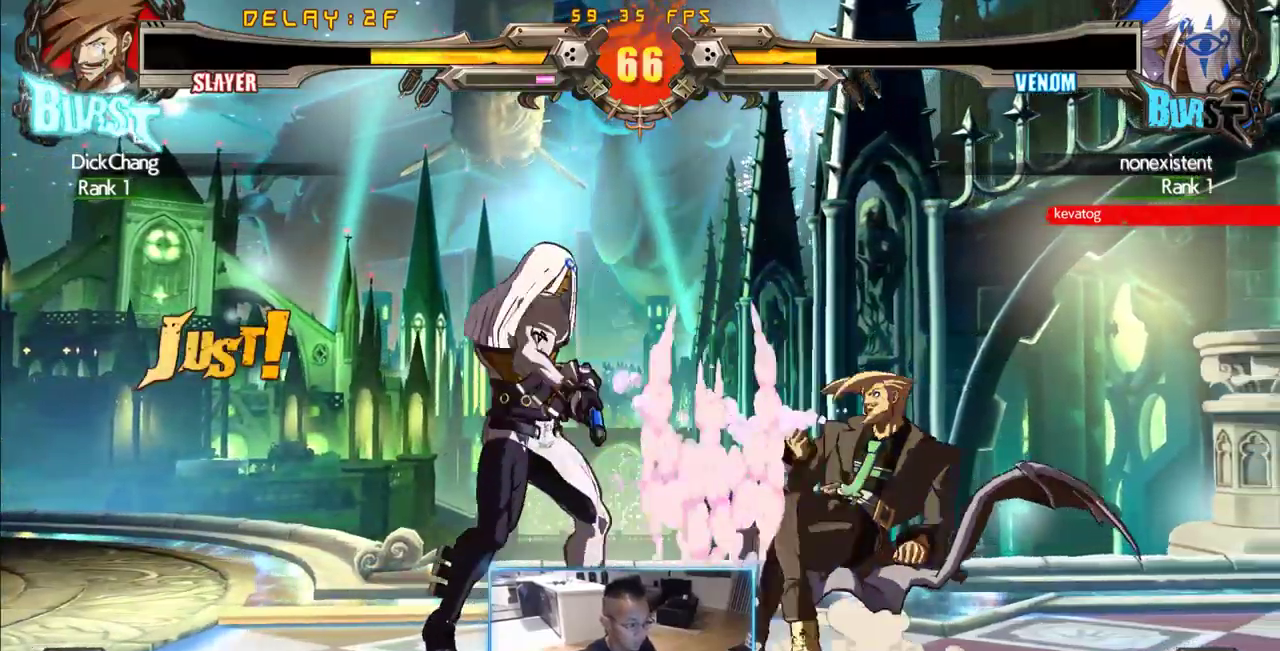
{"buttons": []}
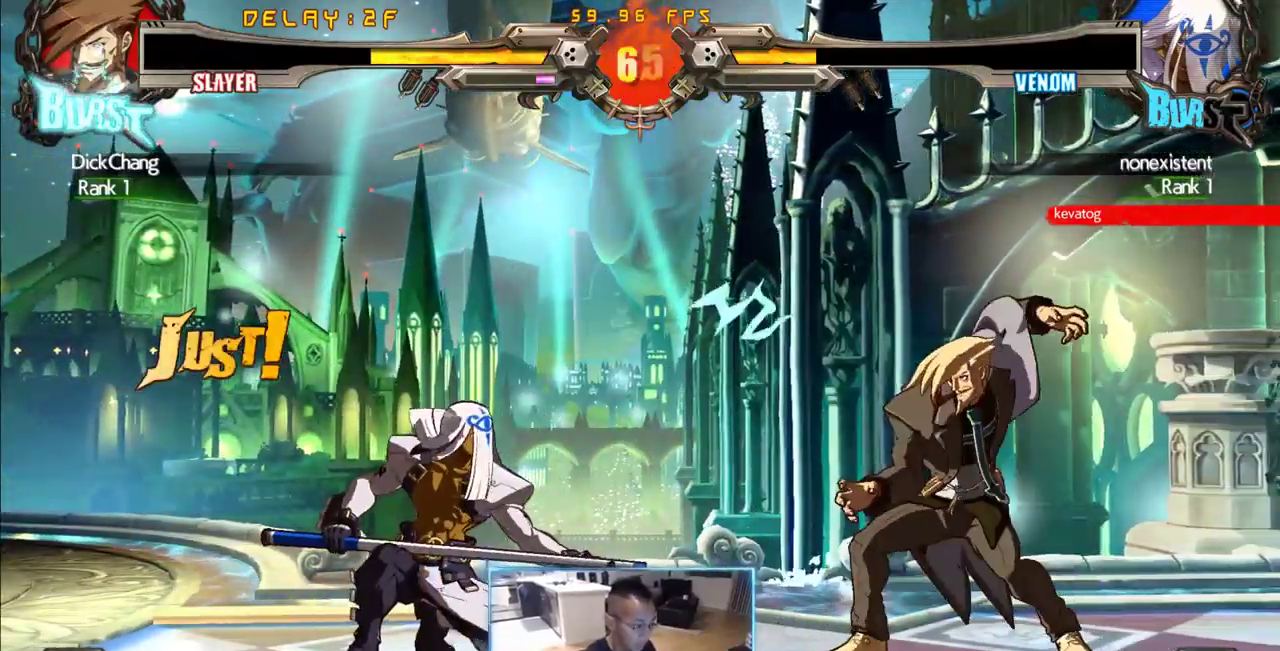
{"buttons": [], "events": []}
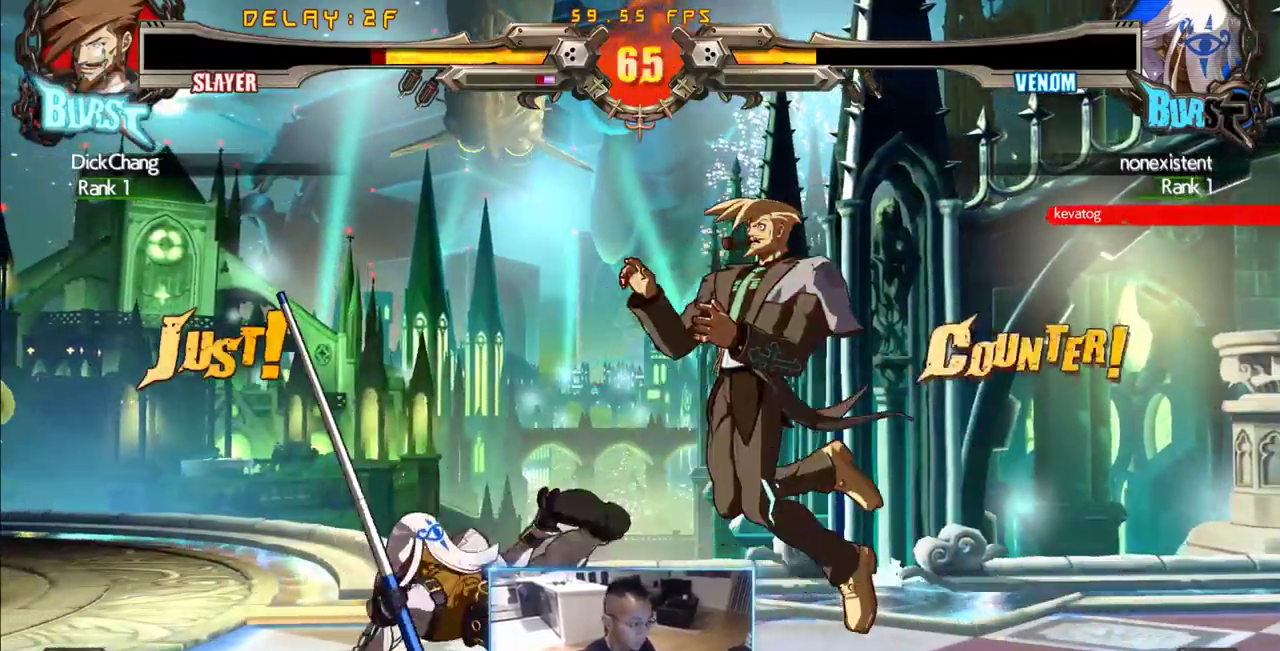
{"buttons": ["DPAD_DOWN", "DPAD_RIGHT"], "events": [[67, "DPAD_DOWN", "down"], [117, "DPAD_RIGHT", "down"]]}
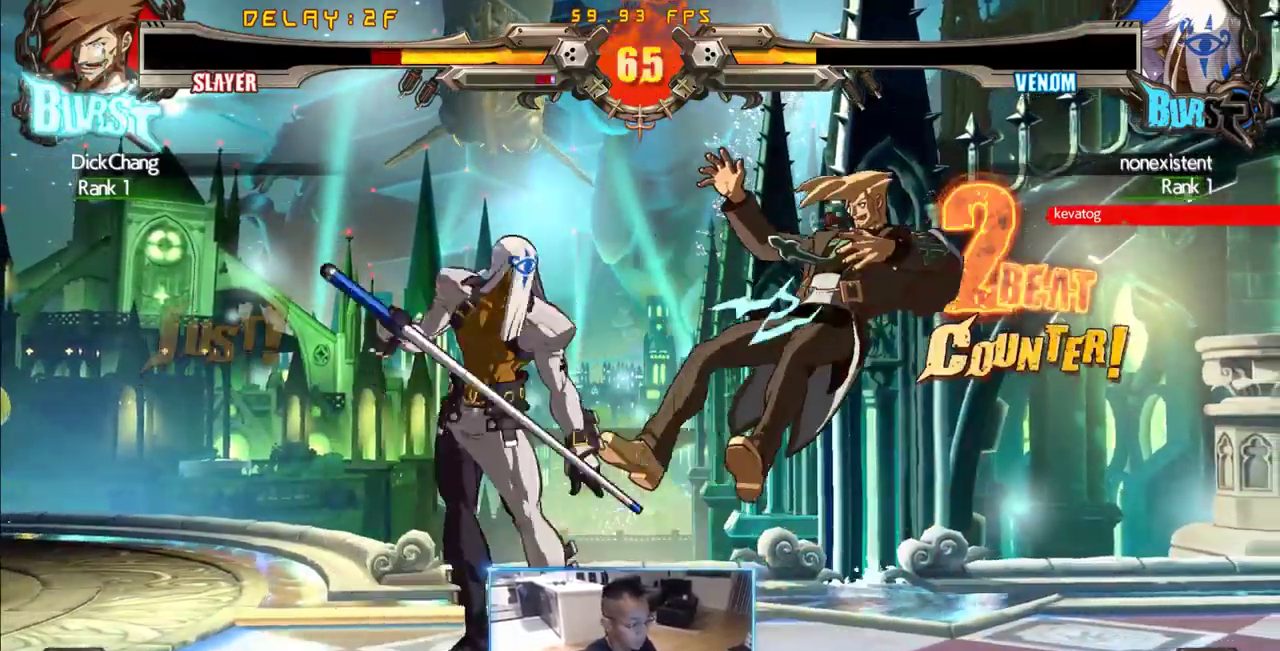
{"buttons": ["DPAD_DOWN", "DPAD_RIGHT"], "events": []}
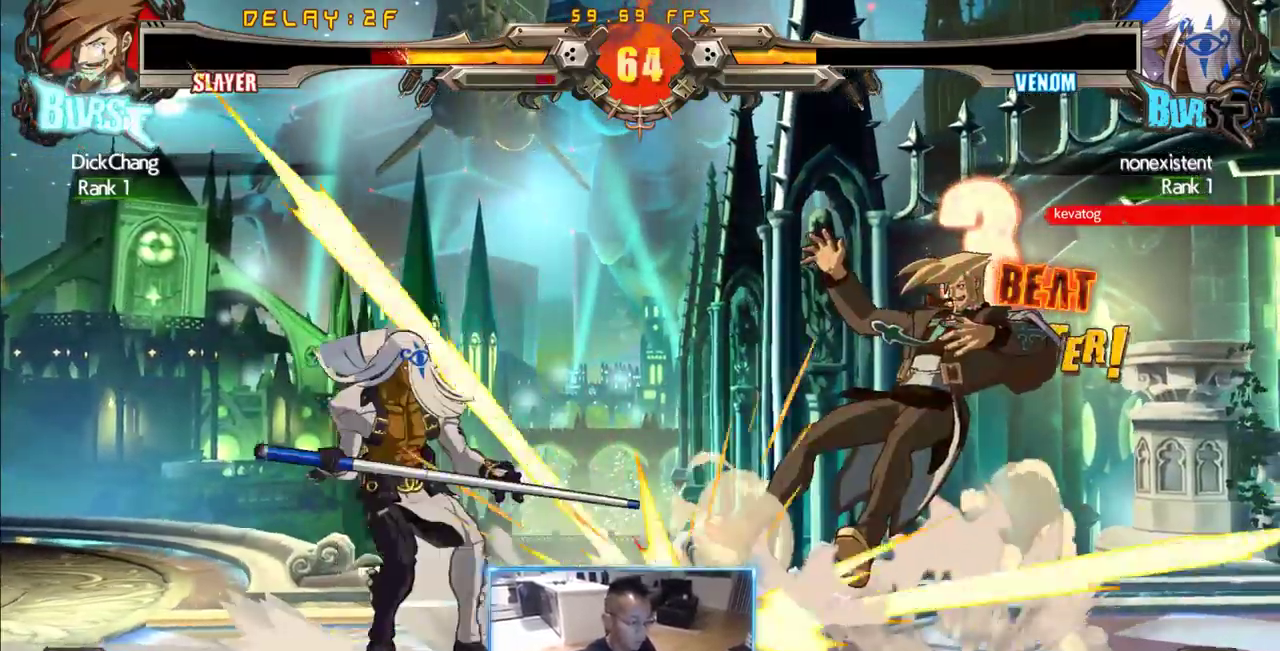
{"buttons": ["DPAD_DOWN", "DPAD_RIGHT"], "events": []}
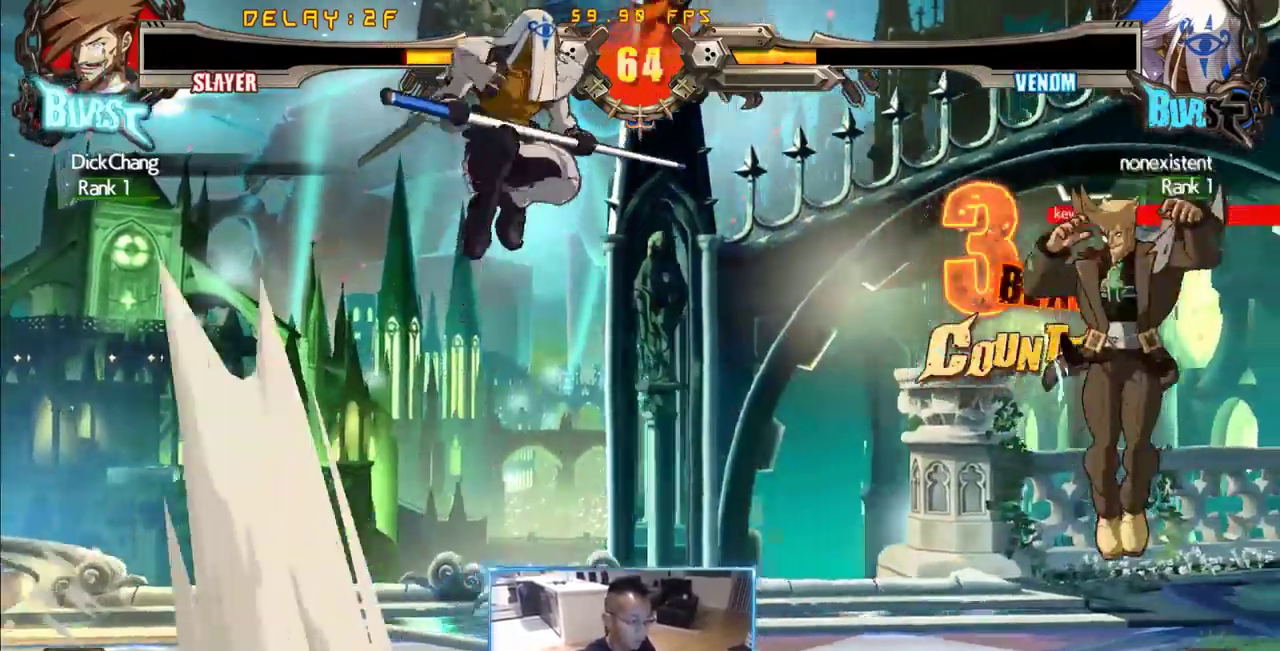
{"buttons": ["DPAD_RIGHT"], "events": [[117, "DPAD_DOWN", "up"]]}
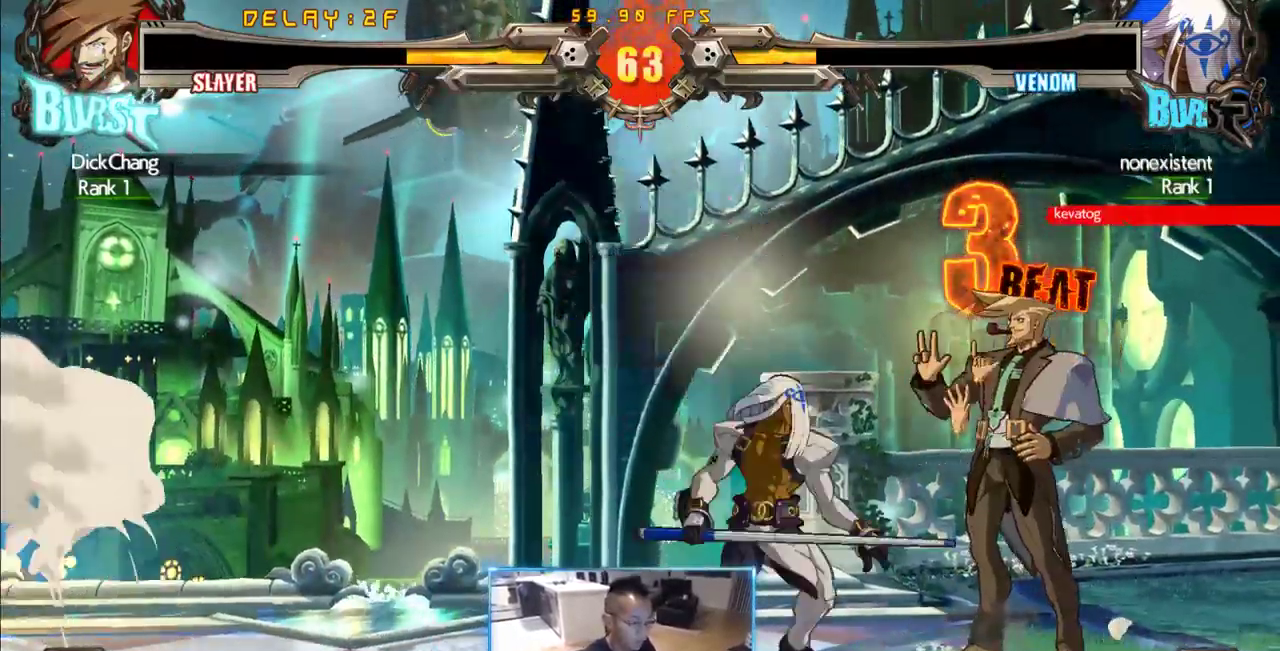
{"buttons": ["DPAD_DOWN", "DPAD_RIGHT"]}
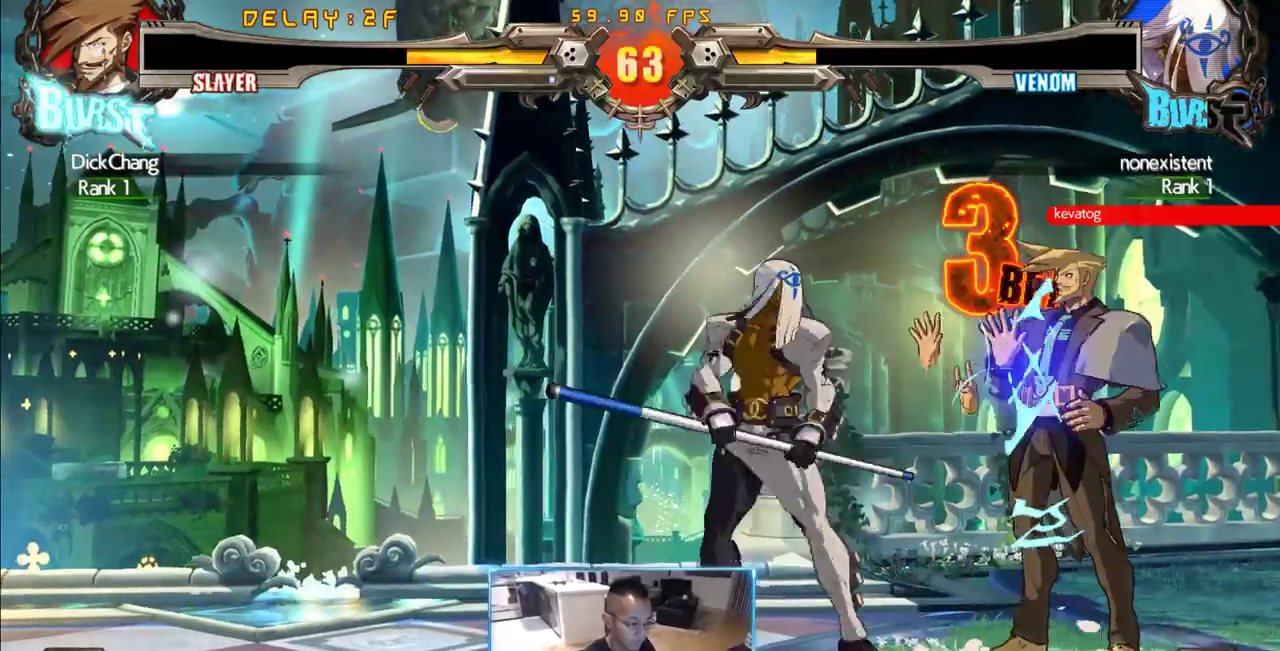
{"buttons": ["DPAD_RIGHT"], "events": [[283, "DPAD_DOWN", "up"]]}
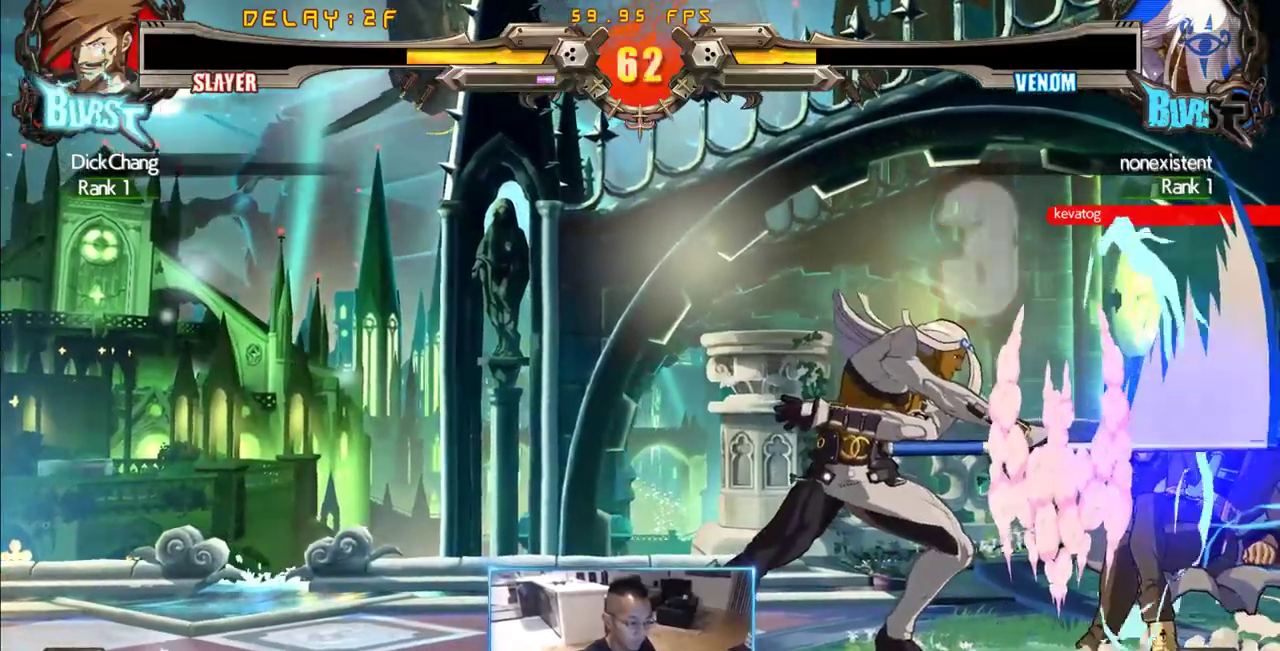
{"buttons": ["DPAD_RIGHT"], "events": [[350, "DPAD_DOWN", "down"], [400, "DPAD_DOWN", "up"]]}
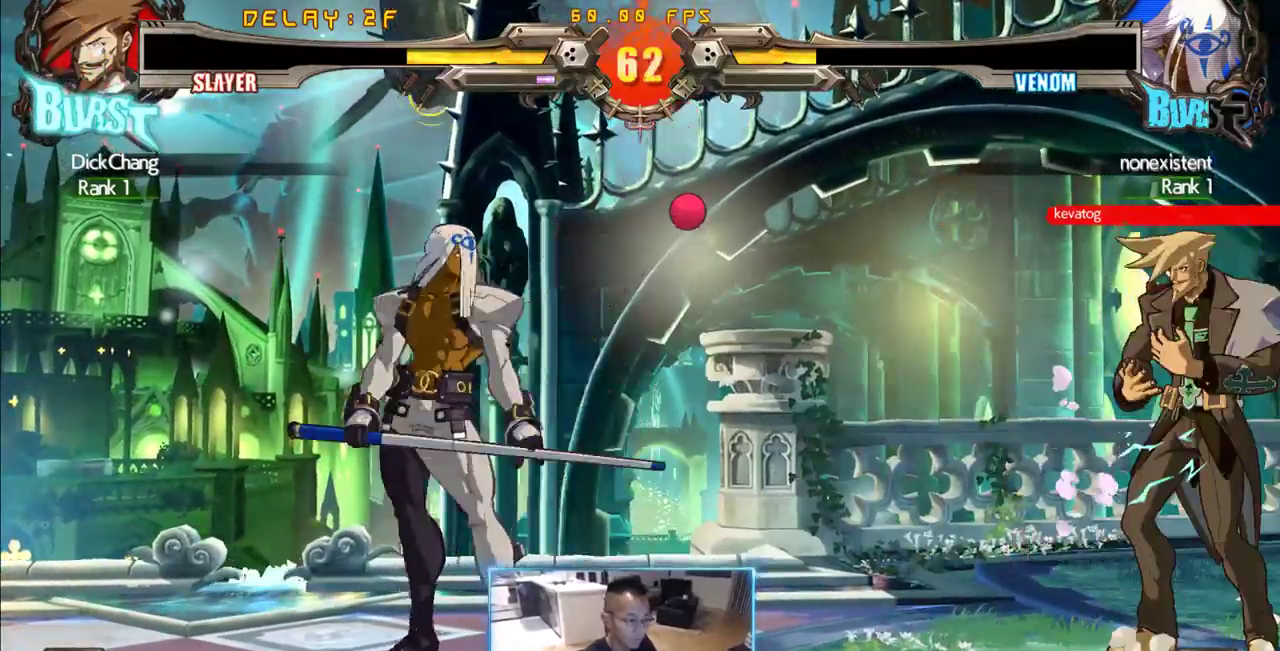
{"buttons": ["DPAD_LEFT"], "events": [[233, "DPAD_RIGHT", "up"], [417, "DPAD_LEFT", "down"]]}
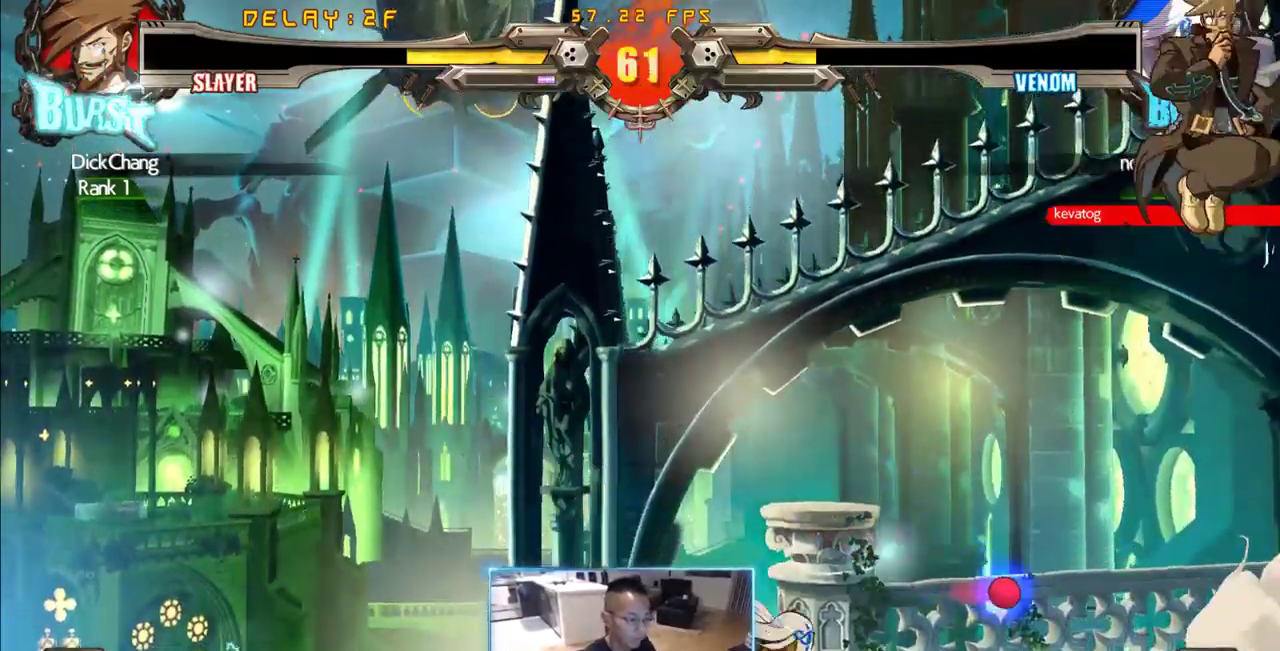
{"buttons": ["DPAD_RIGHT"]}
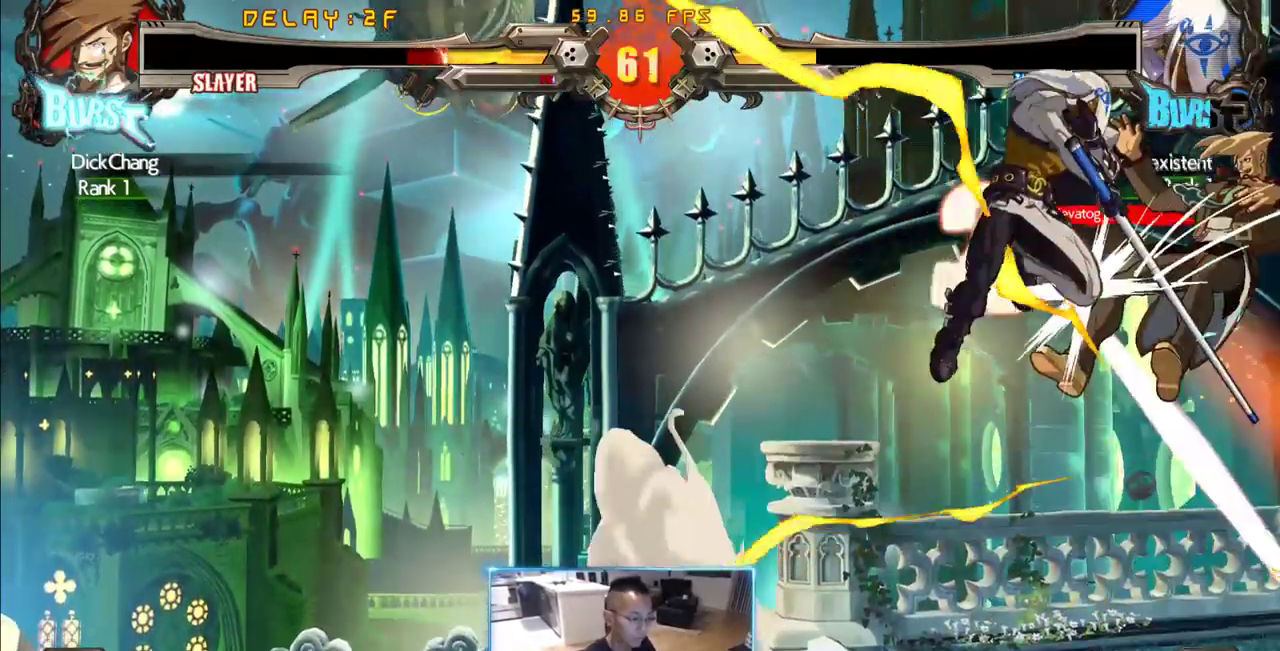
{"buttons": ["DPAD_RIGHT"], "events": []}
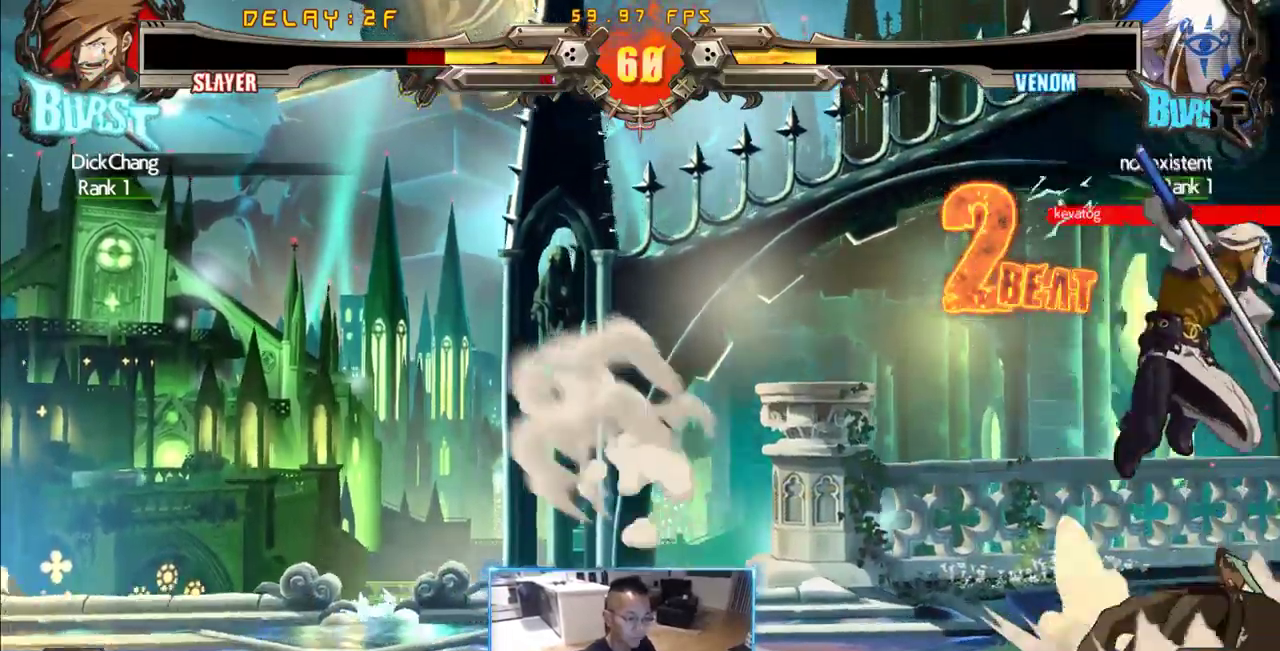
{"buttons": []}
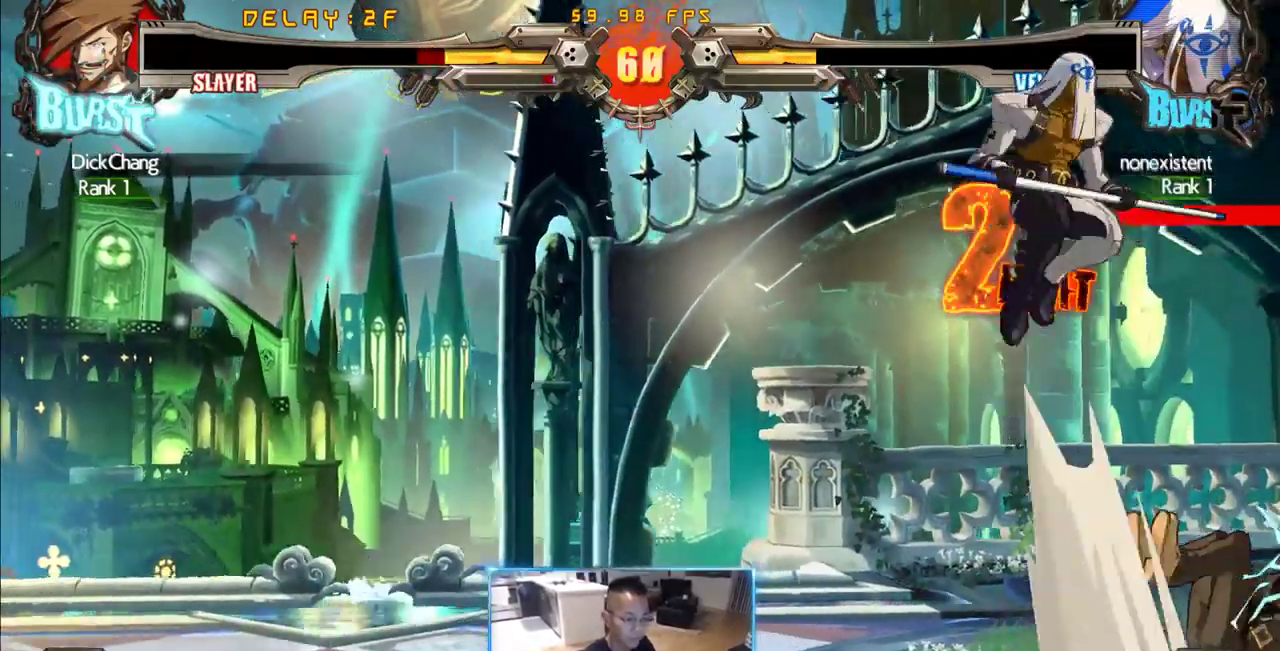
{"buttons": ["DPAD_RIGHT"], "events": [[100, "DPAD_LEFT", "down"], [200, "DPAD_DOWN", "down"], [233, "DPAD_LEFT", "up"], [233, "DPAD_RIGHT", "down"], [283, "DPAD_DOWN", "up"], [333, "DPAD_RIGHT", "up"], [417, "DPAD_RIGHT", "down"]]}
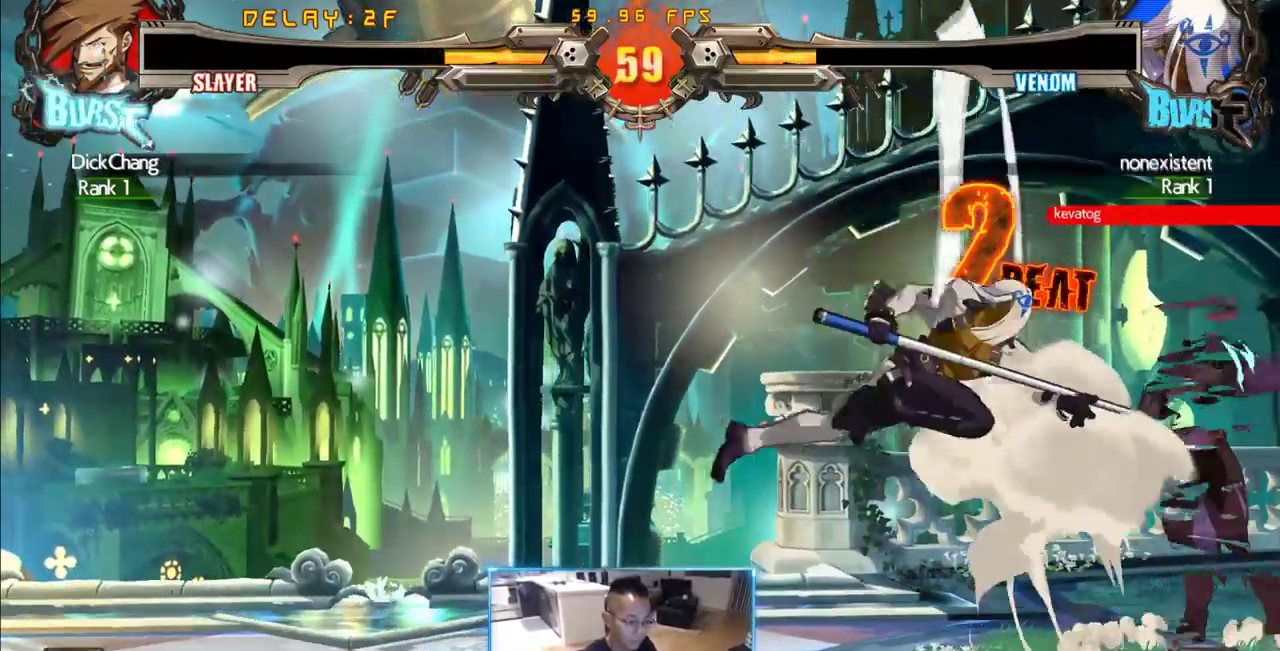
{"buttons": ["DPAD_DOWN", "DPAD_RIGHT"], "events": [[217, "DPAD_DOWN", "down"]]}
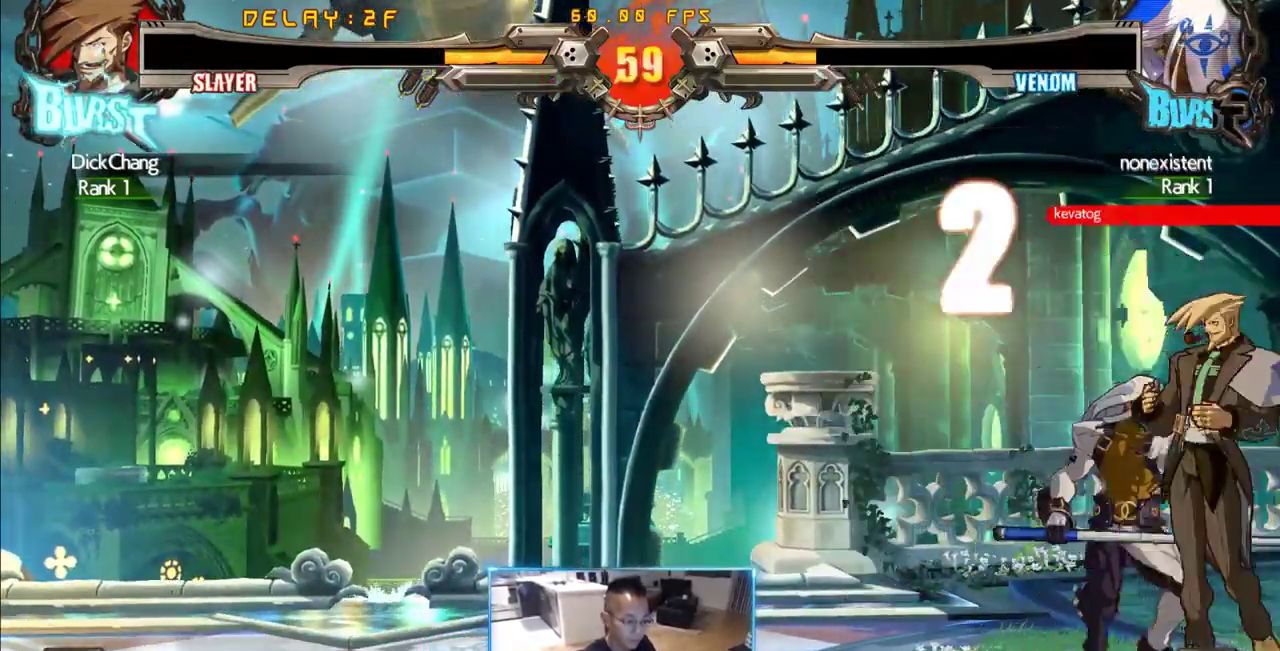
{"buttons": ["DPAD_DOWN", "DPAD_RIGHT"], "events": []}
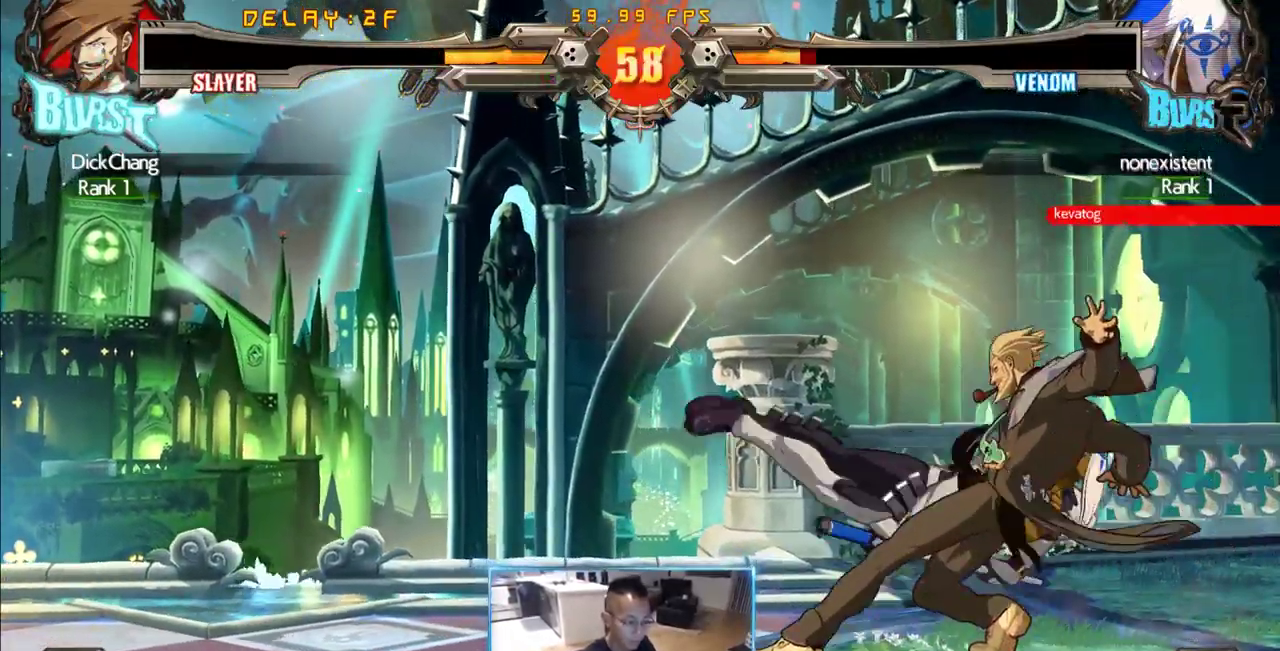
{"buttons": ["DPAD_LEFT"], "events": [[50, "DPAD_RIGHT", "up"], [100, "DPAD_DOWN", "up"], [283, "DPAD_LEFT", "down"], [383, "DPAD_LEFT", "up"], [433, "DPAD_LEFT", "down"]]}
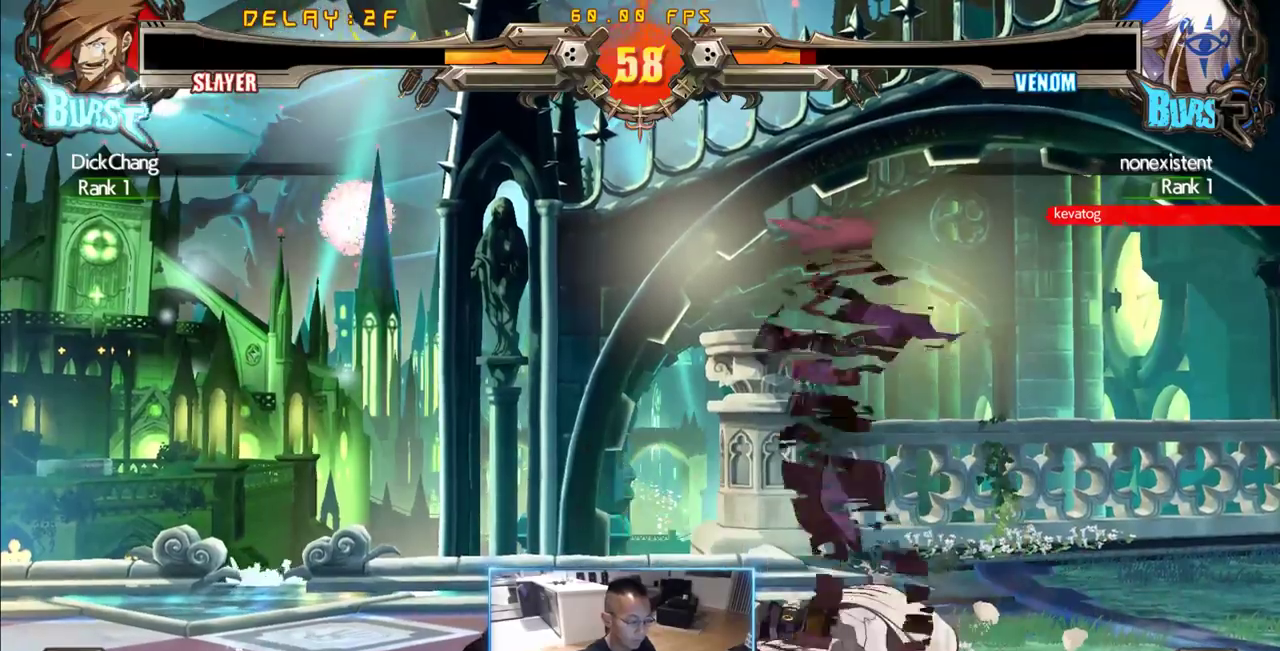
{"buttons": [], "events": [[67, "DPAD_LEFT", "up"]]}
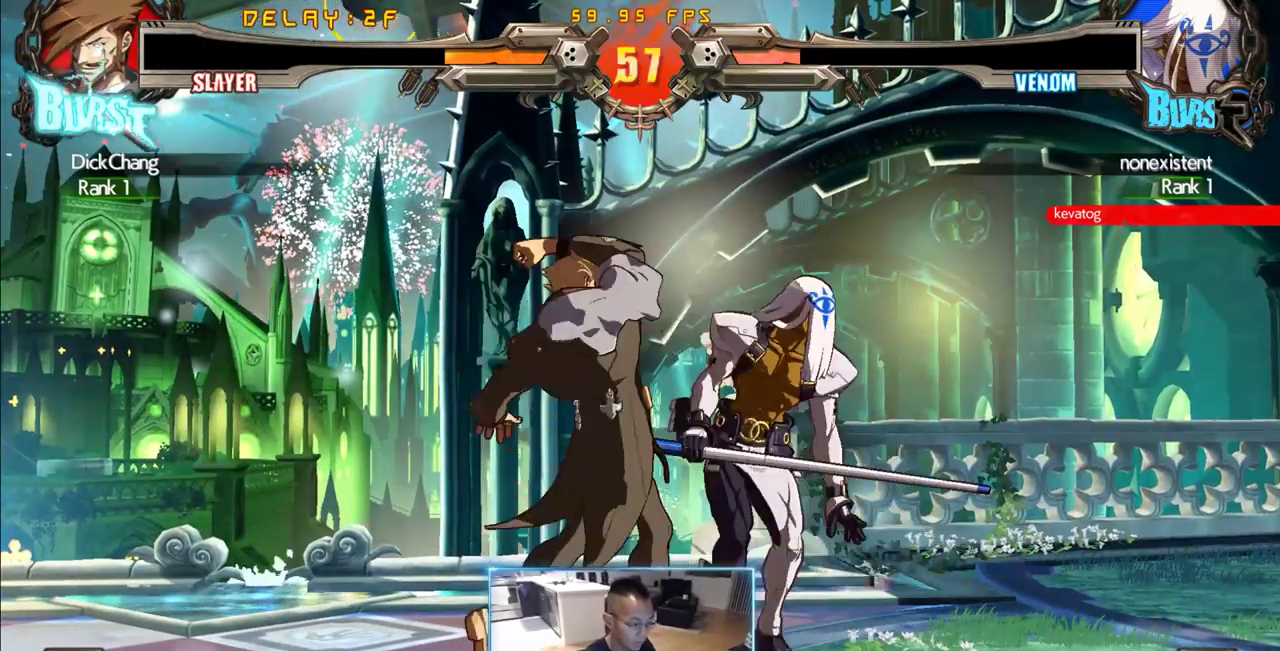
{"buttons": [], "events": []}
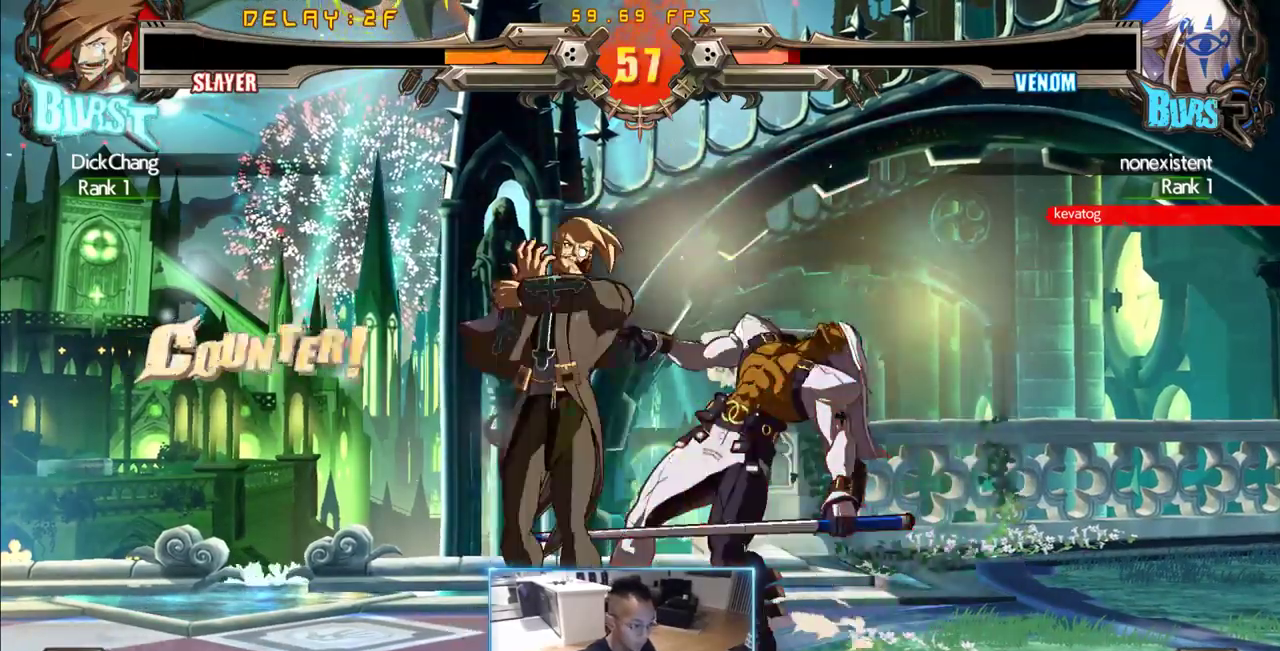
{"buttons": [], "events": [[150, "DPAD_DOWN", "down"], [250, "DPAD_DOWN", "up"], [250, "DPAD_RIGHT", "down"], [333, "DPAD_RIGHT", "up"]]}
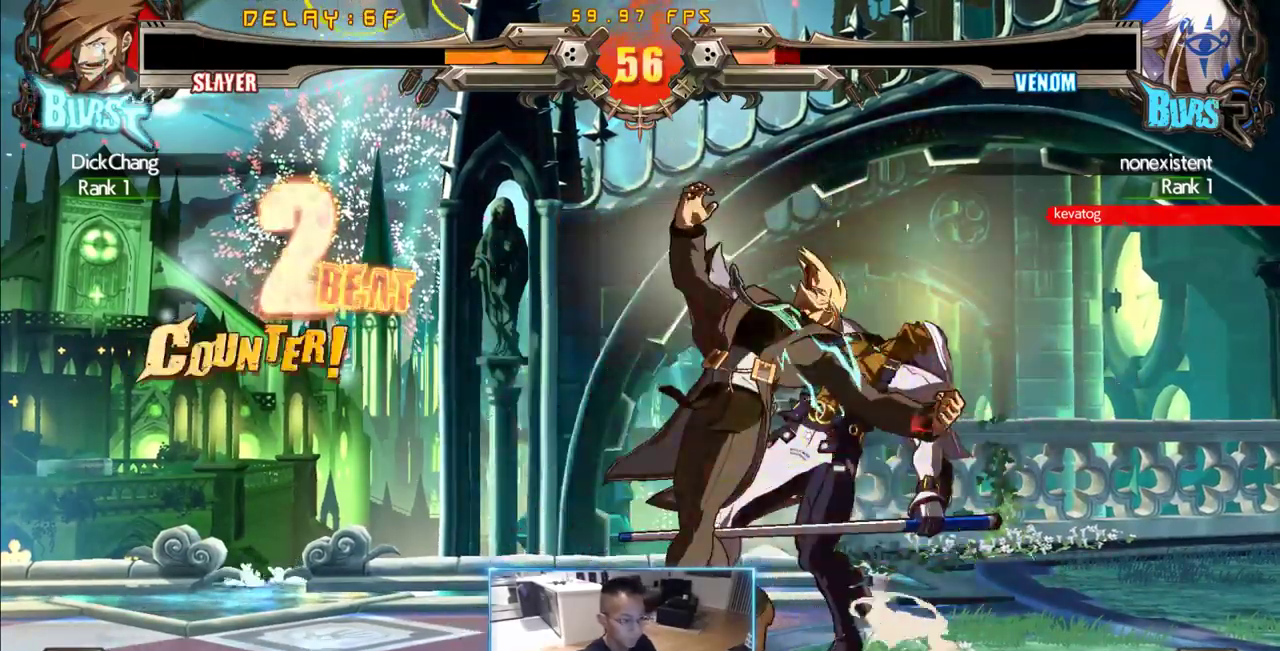
{"buttons": ["DPAD_LEFT"], "events": [[483, "DPAD_LEFT", "down"]]}
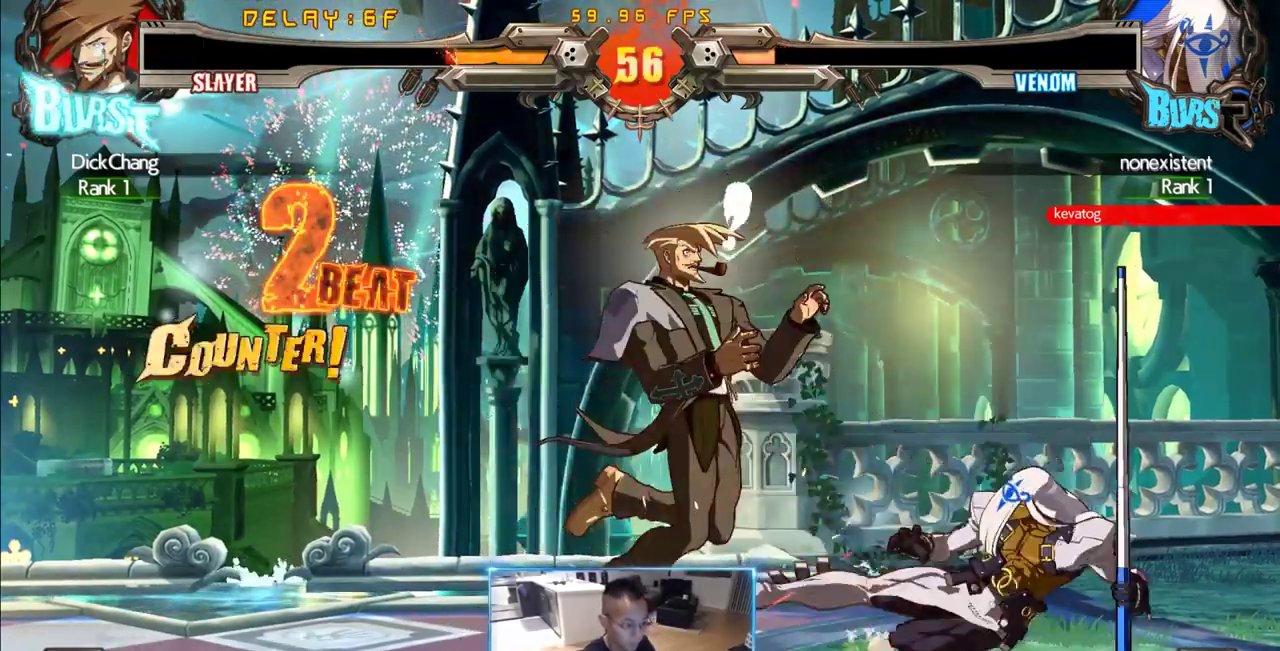
{"buttons": ["DPAD_DOWN", "DPAD_LEFT"], "events": [[33, "DPAD_DOWN", "down"]]}